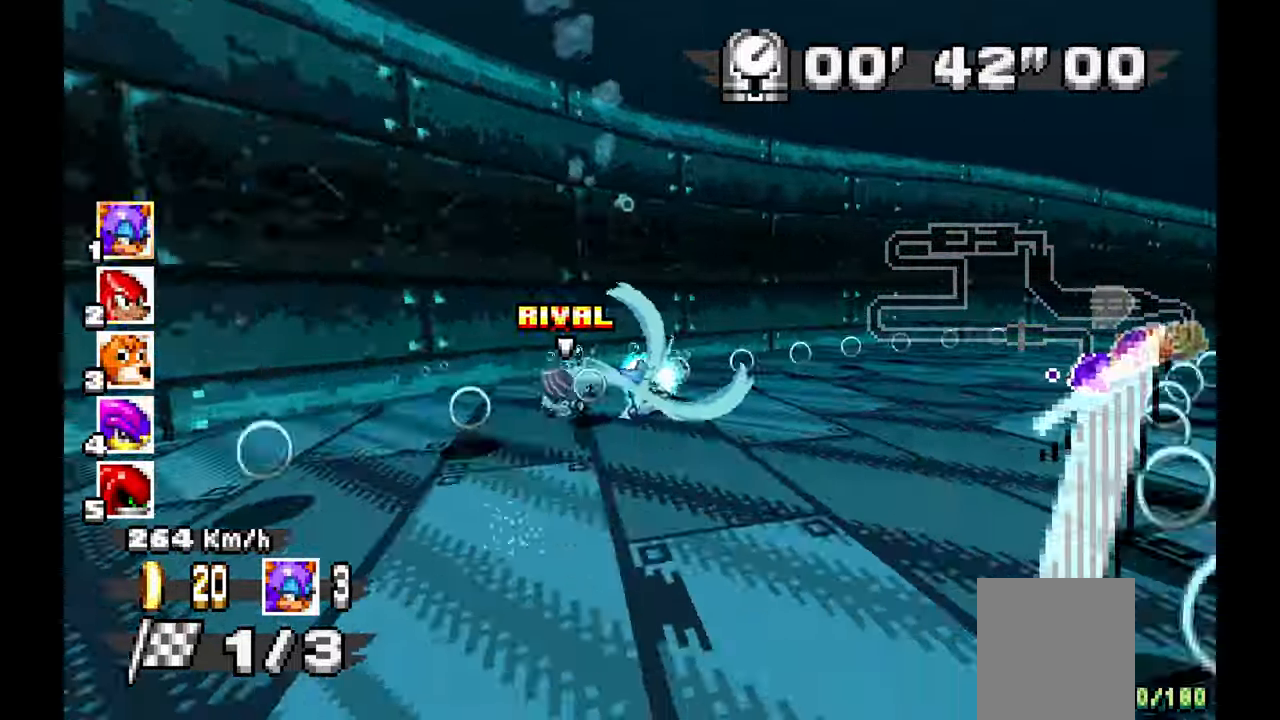
Gameplay with a controller (Xbox layout); each line is a JSON object with the inputs held at the frame after it (dt_ms = milliseconds from this image to that frame). "events" lists button and stick changes between this image and that frame as [ms after this image, input, new state], when the widget could be followed in between. Not read: C HOME L1 L2 L3 R1 R2 R3 START Y.
{"dt_ms": 500, "buttons": ["A"], "left_stick": "down-right", "events": []}
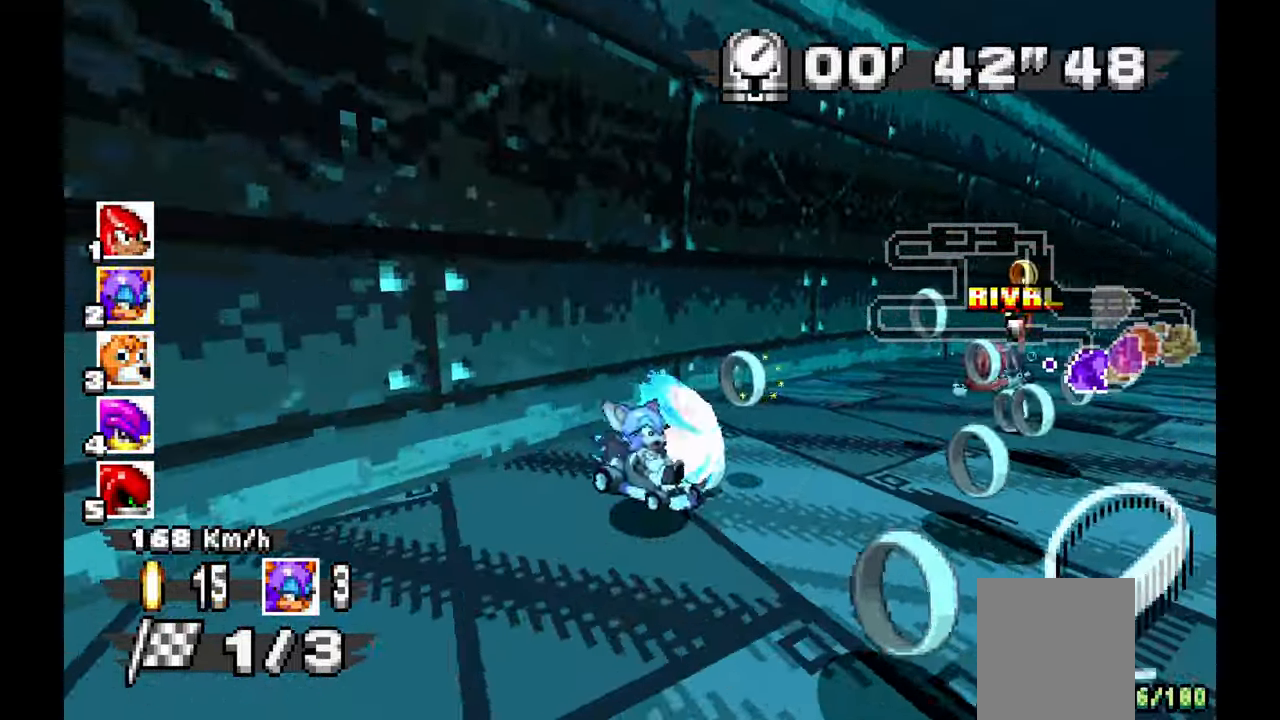
{"dt_ms": 500, "buttons": ["A"], "left_stick": "down-right", "events": []}
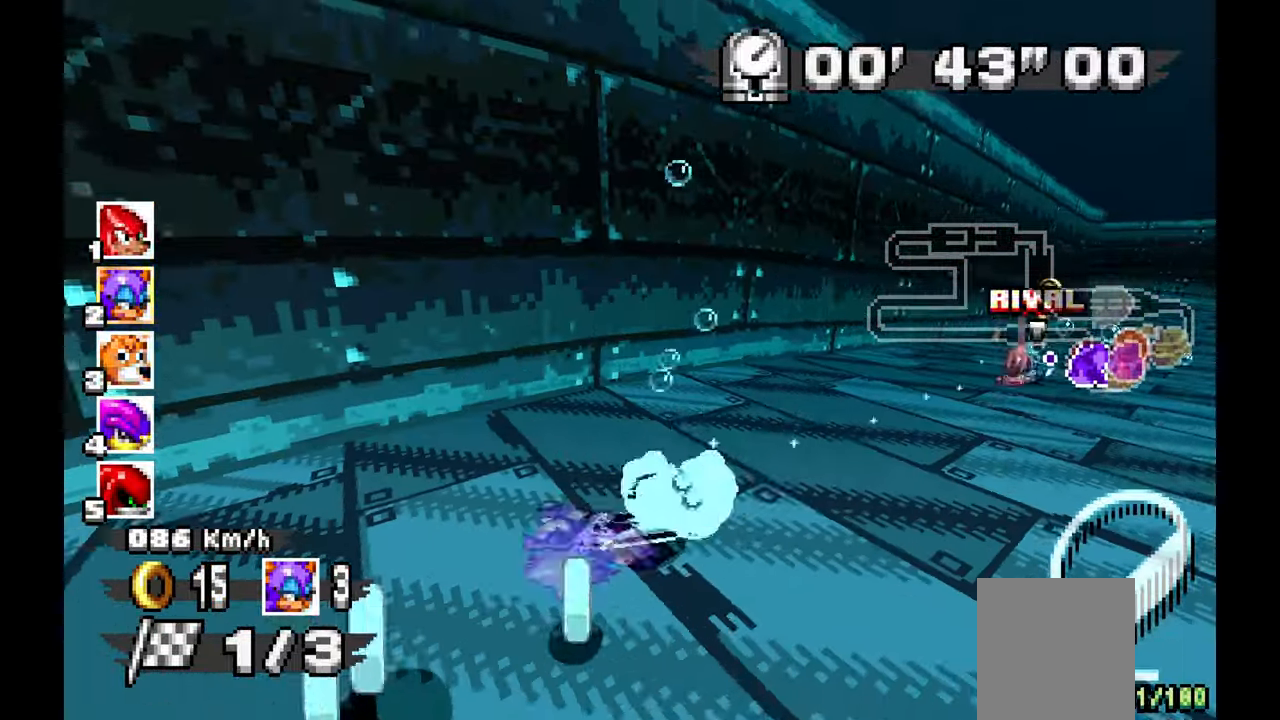
{"dt_ms": 500, "buttons": [], "left_stick": "right", "events": [[83, "left_stick", "right"], [417, "A", "up"]]}
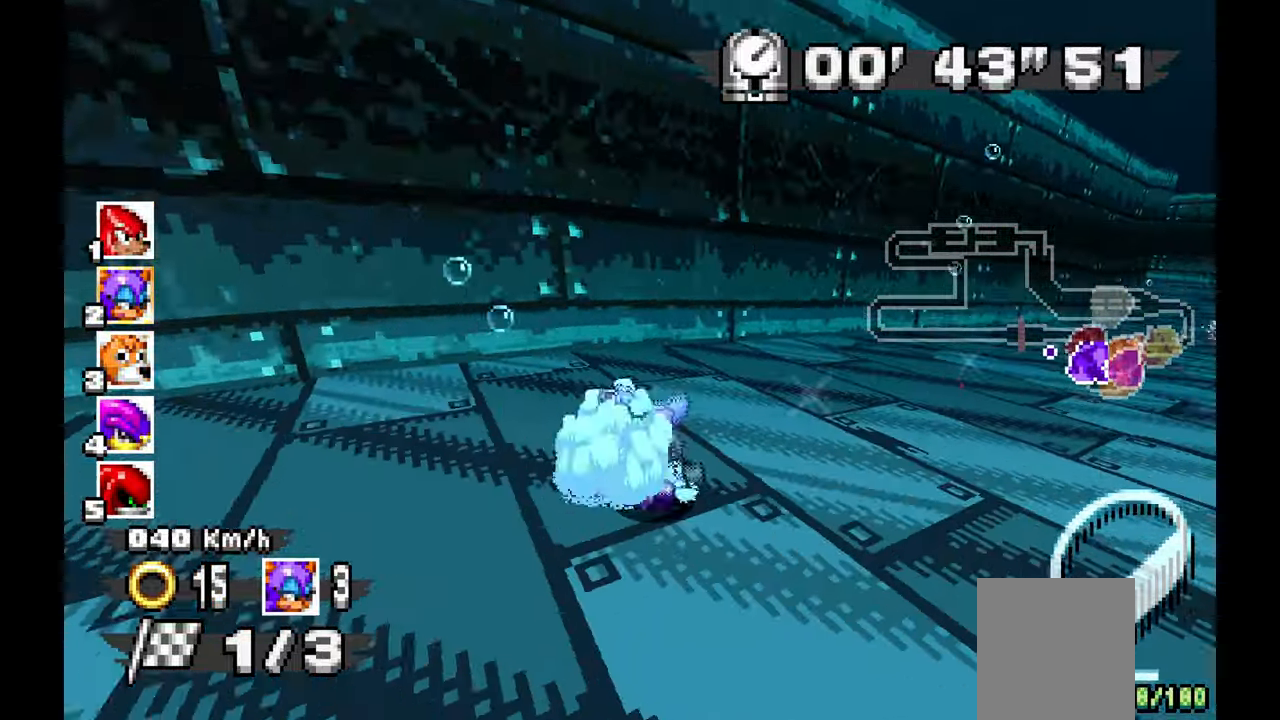
{"dt_ms": 500, "buttons": ["A"], "left_stick": "right"}
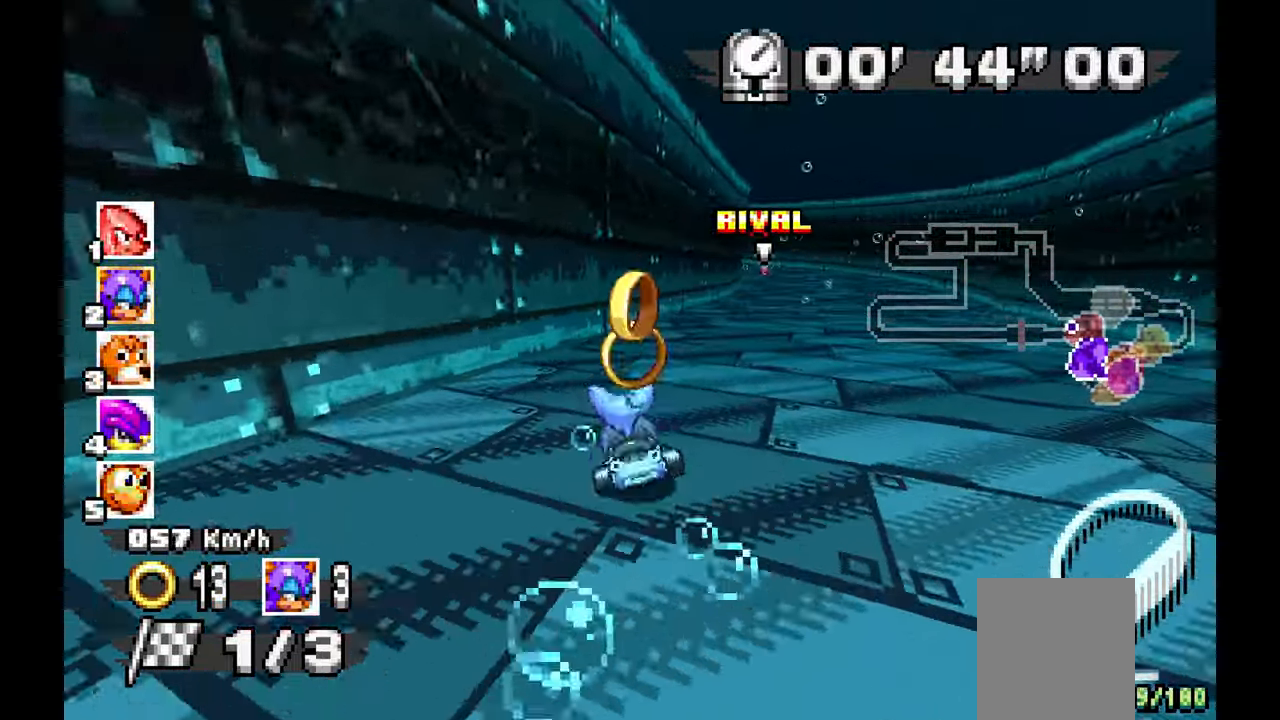
{"dt_ms": 500, "buttons": ["A"], "left_stick": "left", "events": [[283, "left_stick", "center"], [400, "left_stick", "up-left"], [450, "left_stick", "left"]]}
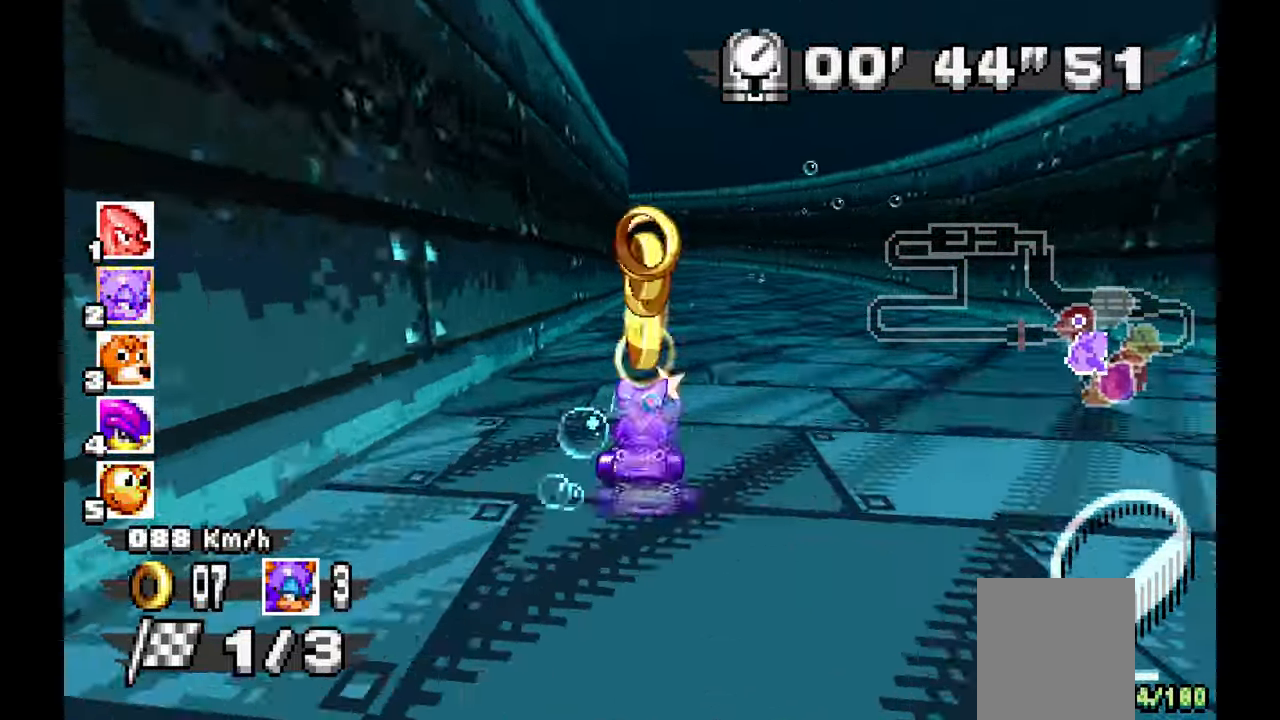
{"dt_ms": 500, "buttons": ["A"], "left_stick": "left", "events": [[150, "left_stick", "down"], [200, "left_stick", "right"], [417, "left_stick", "left"]]}
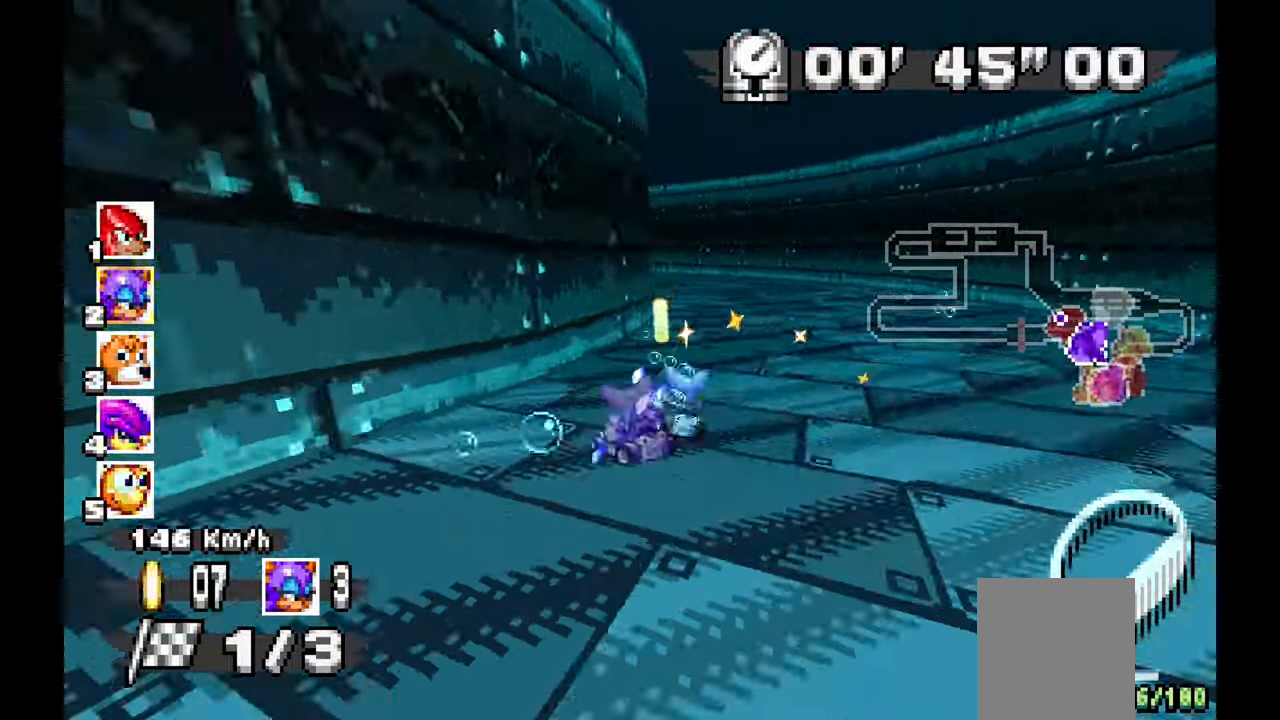
{"dt_ms": 500, "buttons": ["A"], "left_stick": "left", "events": []}
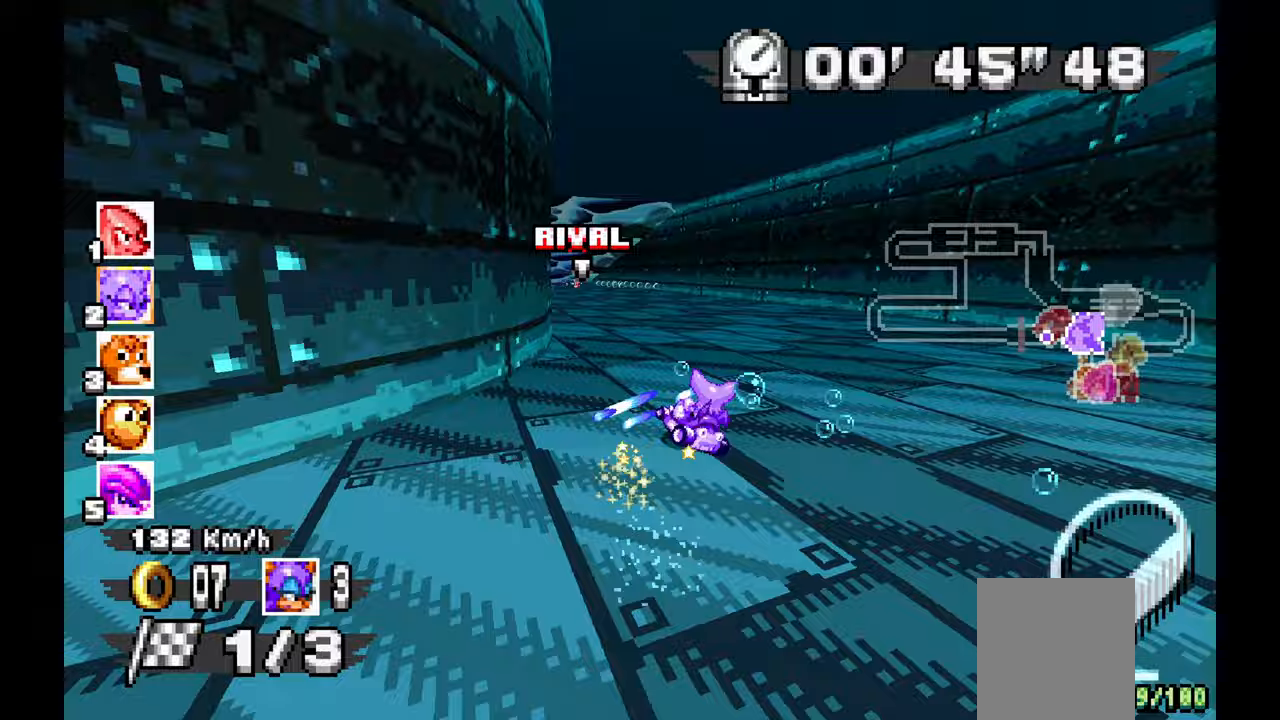
{"dt_ms": 500, "buttons": ["A"], "left_stick": "center", "events": [[317, "left_stick", "center"], [417, "left_stick", "right"], [500, "left_stick", "center"]]}
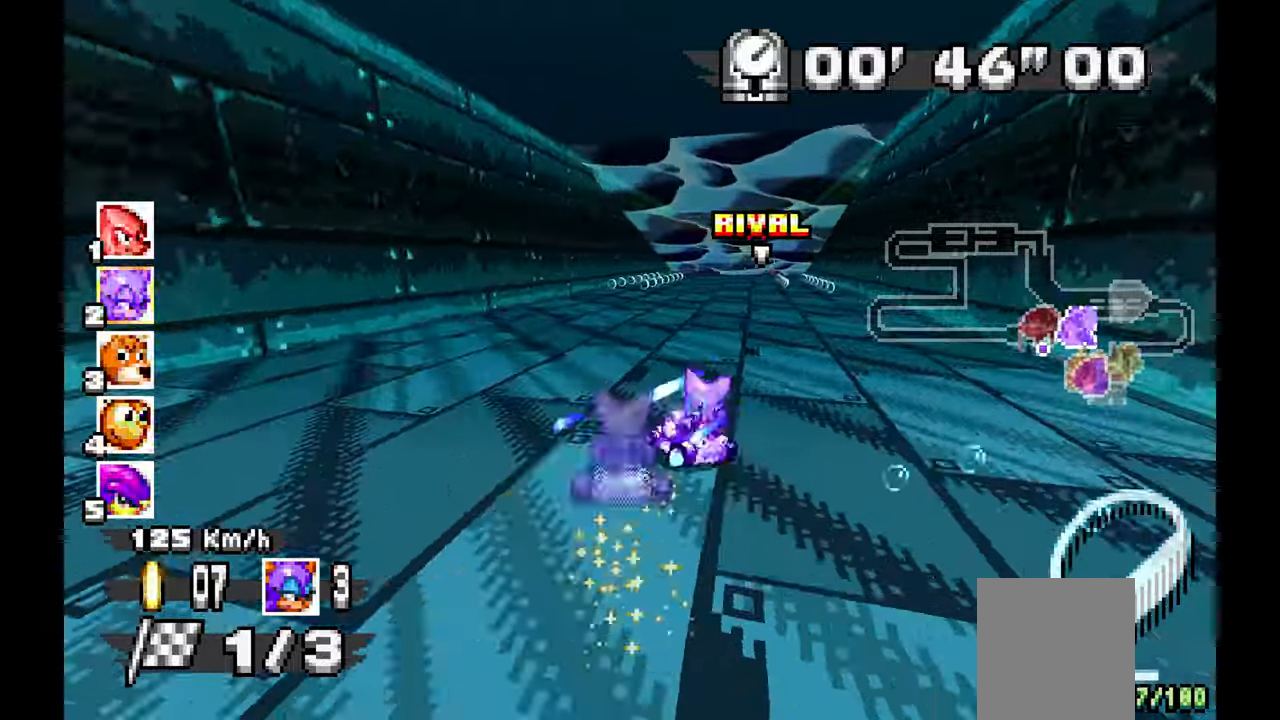
{"dt_ms": 500, "buttons": ["A"], "left_stick": "right", "events": [[50, "left_stick", "left"], [200, "left_stick", "center"], [250, "left_stick", "right"]]}
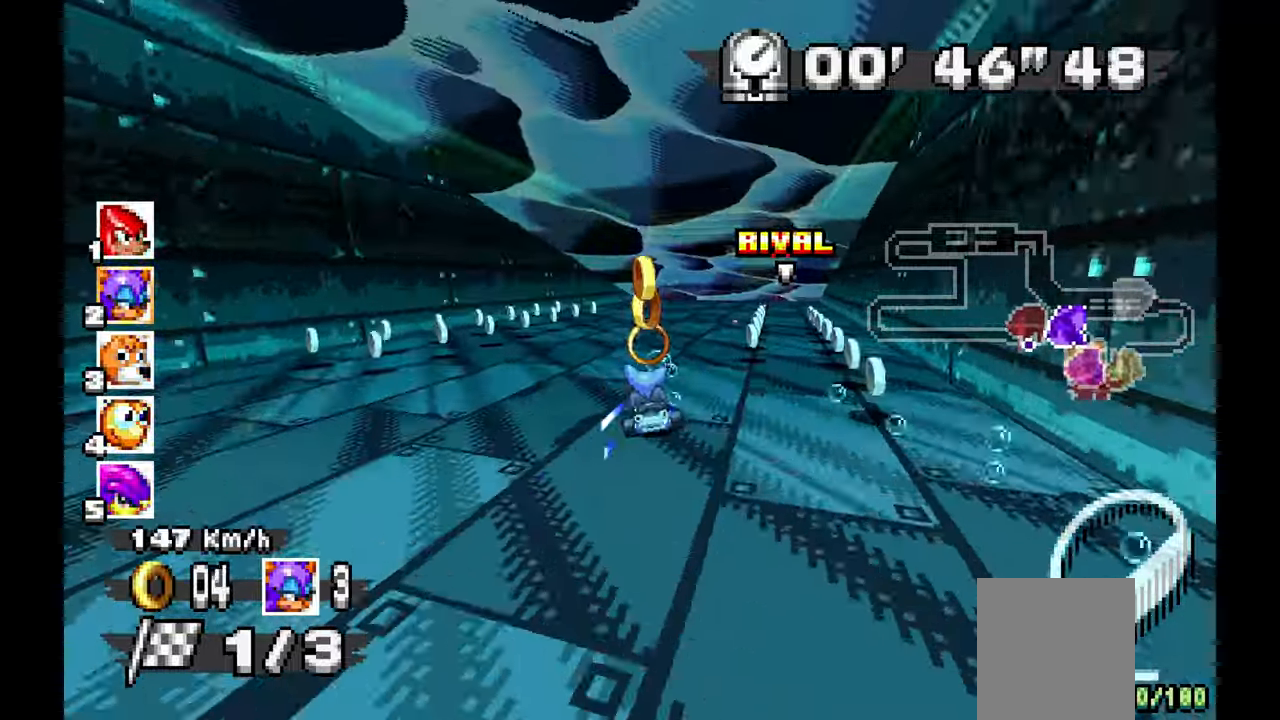
{"dt_ms": 1000, "buttons": ["A"], "left_stick": "center", "events": [[217, "left_stick", "center"], [500, "left_stick", "right"], [633, "left_stick", "center"], [750, "left_stick", "right"], [950, "left_stick", "center"]]}
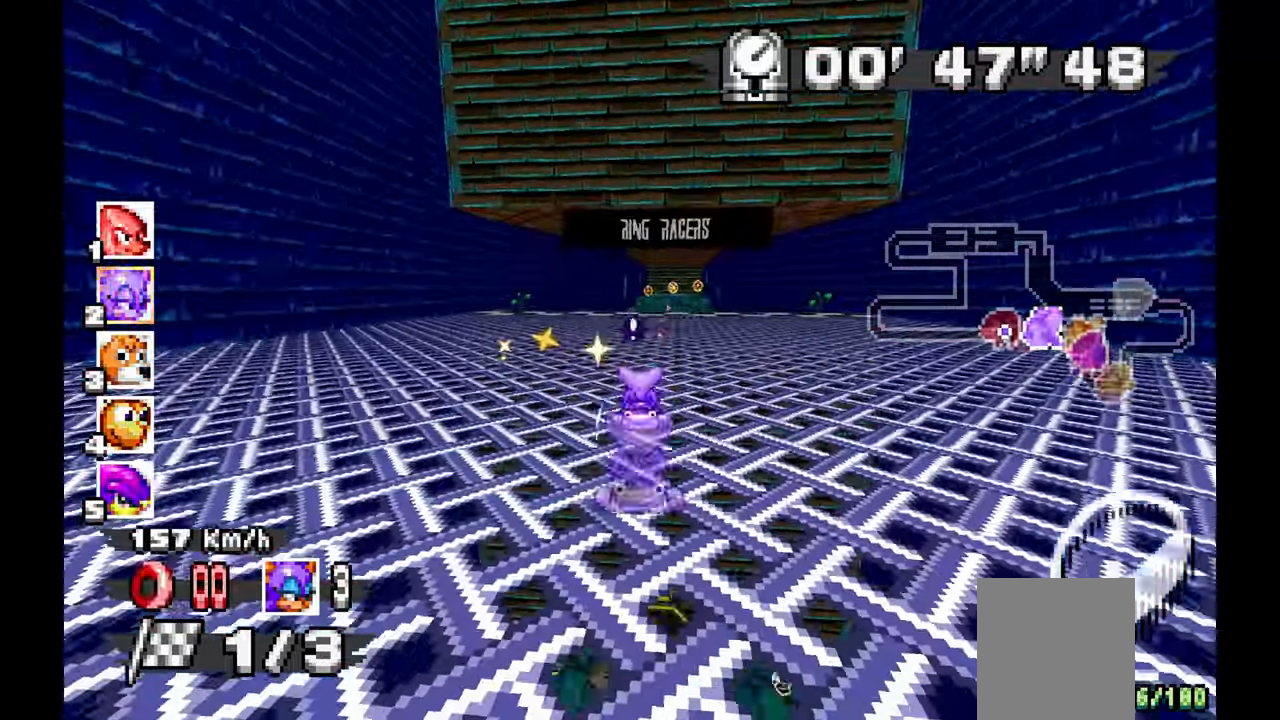
{"dt_ms": 500, "buttons": ["A"], "left_stick": "left", "events": [[217, "left_stick", "right"], [350, "left_stick", "center"], [417, "left_stick", "left"]]}
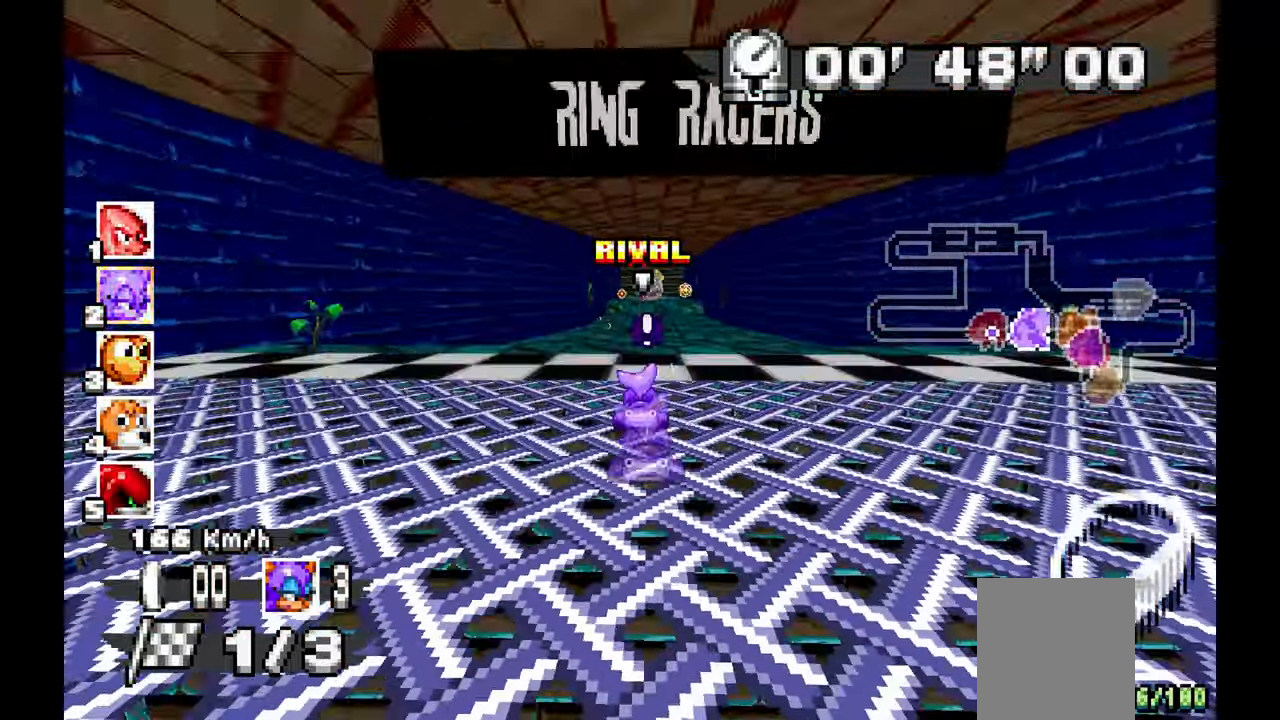
{"dt_ms": 500, "buttons": ["A"], "left_stick": "center", "events": [[50, "left_stick", "center"], [283, "left_stick", "up-left"], [433, "left_stick", "center"]]}
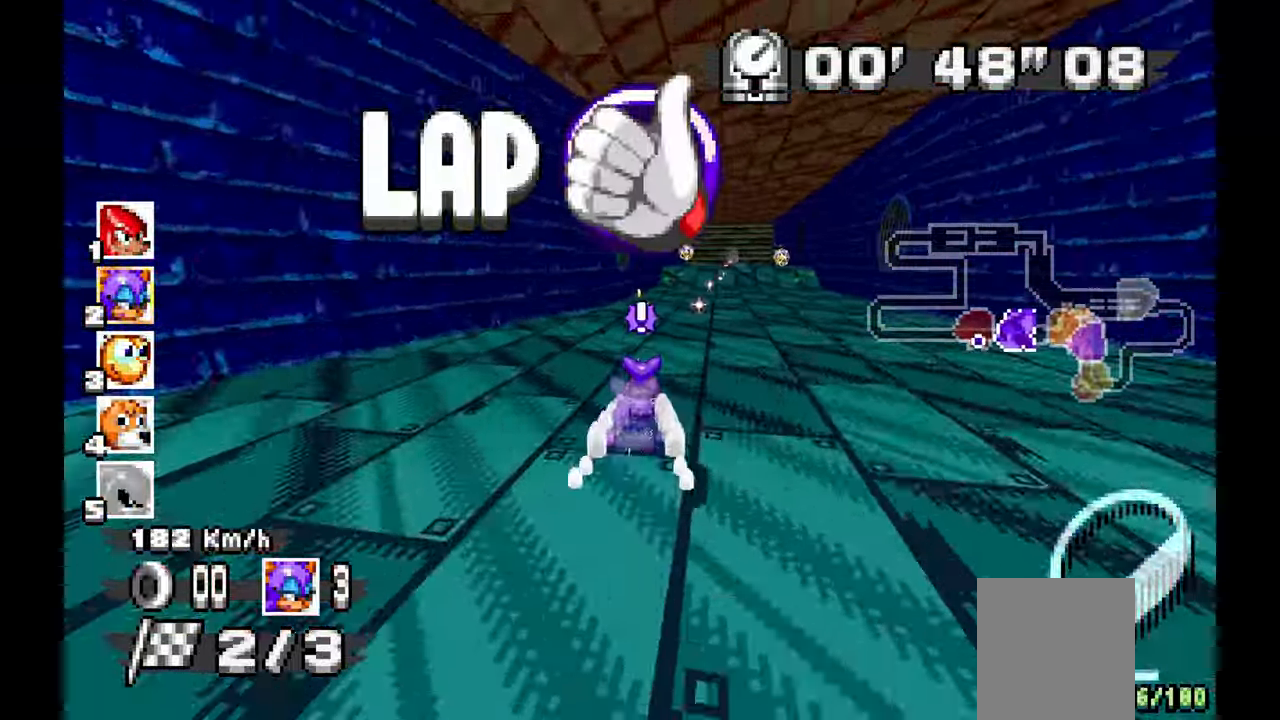
{"dt_ms": 500, "buttons": ["A"], "left_stick": "center", "events": [[67, "left_stick", "right"], [267, "left_stick", "center"], [367, "left_stick", "right"], [500, "left_stick", "center"]]}
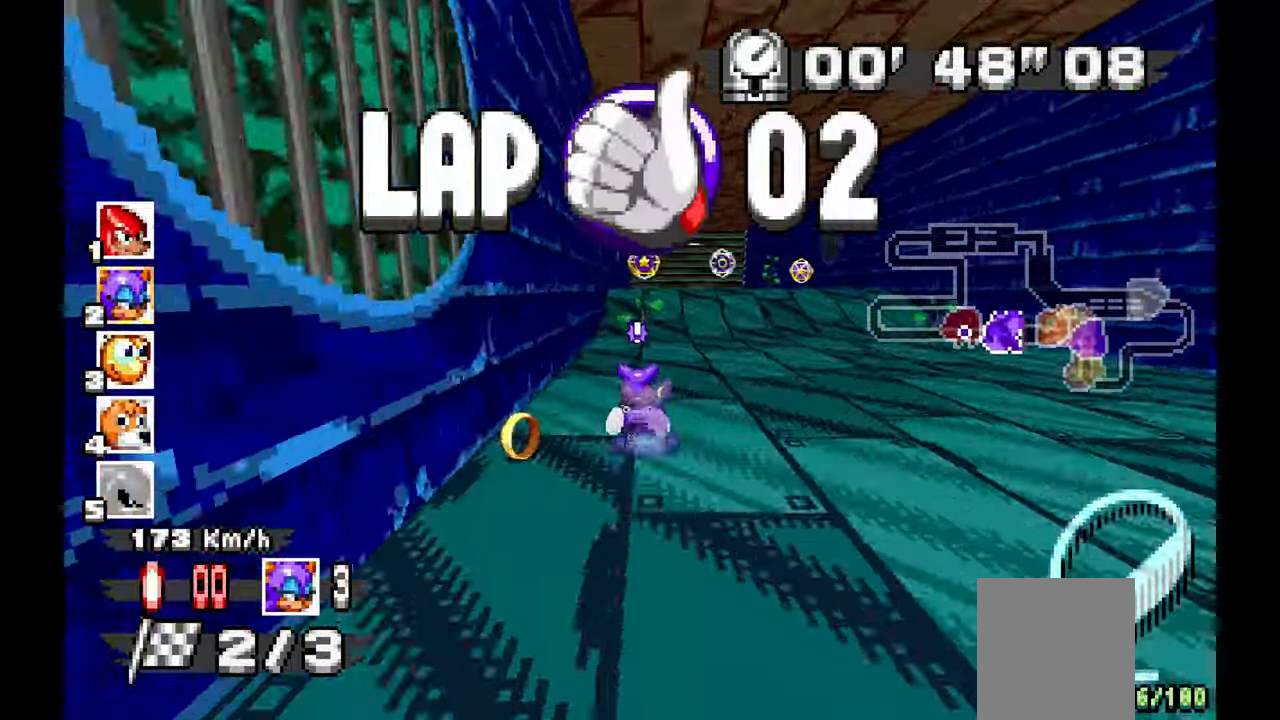
{"dt_ms": 500, "buttons": ["A"], "left_stick": "up-left", "events": [[133, "left_stick", "right"], [217, "left_stick", "center"], [483, "left_stick", "up-left"]]}
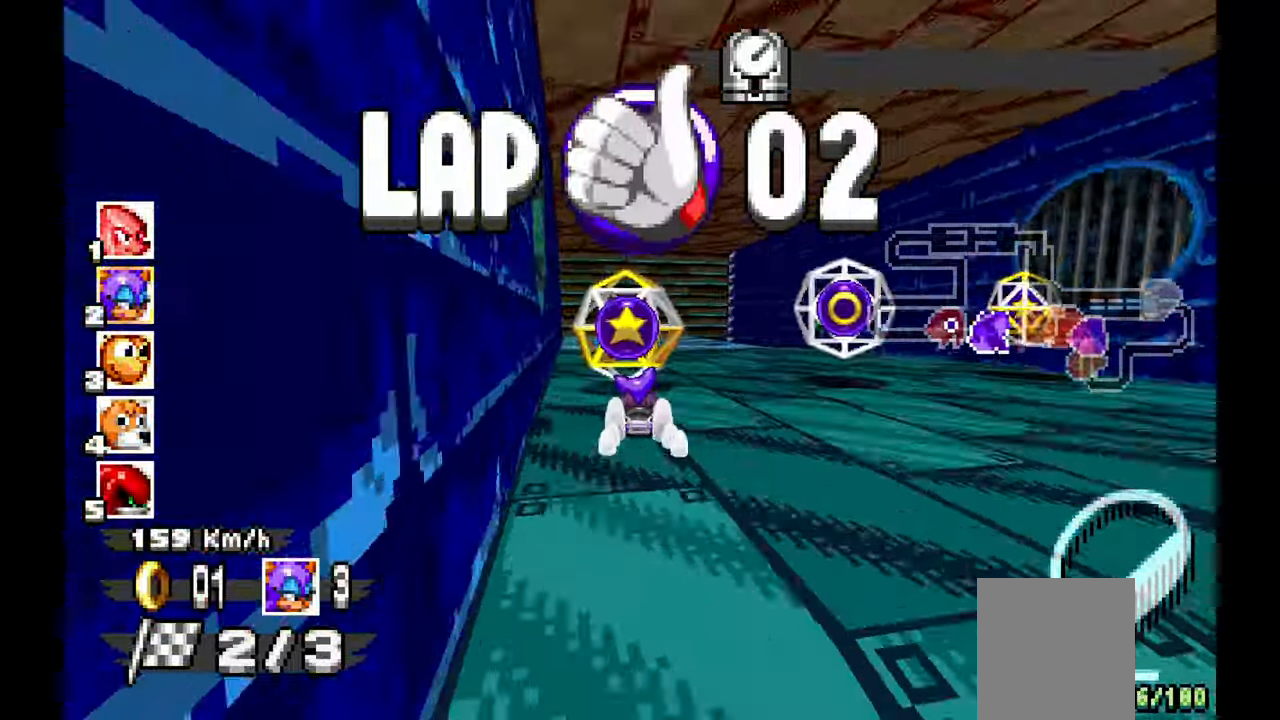
{"dt_ms": 500, "buttons": ["A"], "left_stick": "center", "events": [[17, "left_stick", "left"], [133, "left_stick", "center"], [333, "left_stick", "left"], [433, "left_stick", "center"]]}
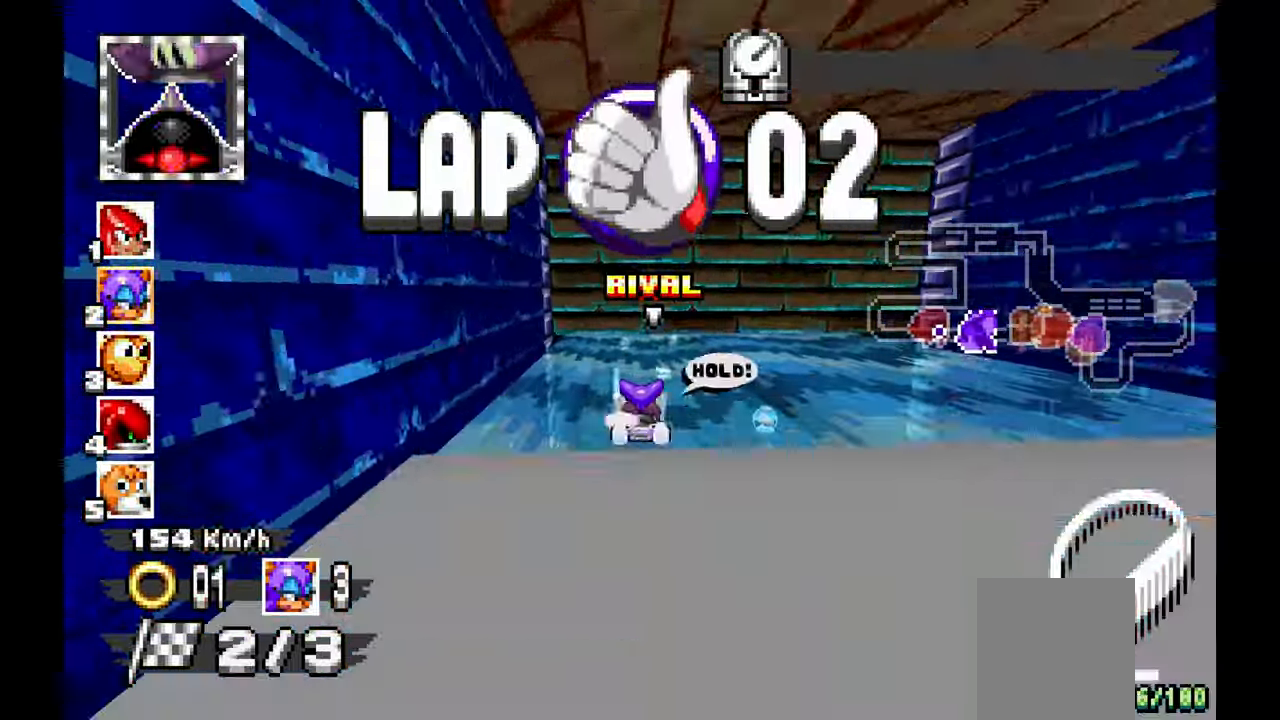
{"dt_ms": 500, "buttons": ["A"], "left_stick": "center", "events": []}
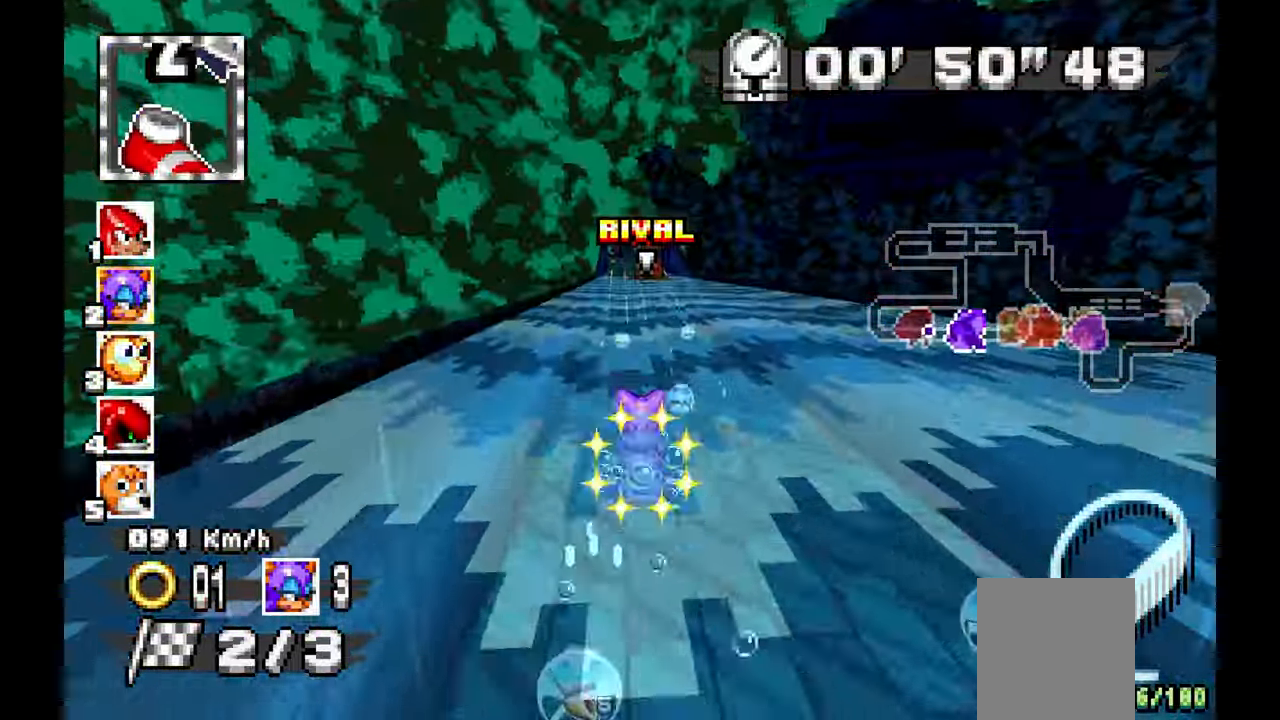
{"dt_ms": 500, "buttons": ["A"], "left_stick": "up-left", "events": [[417, "left_stick", "up-left"]]}
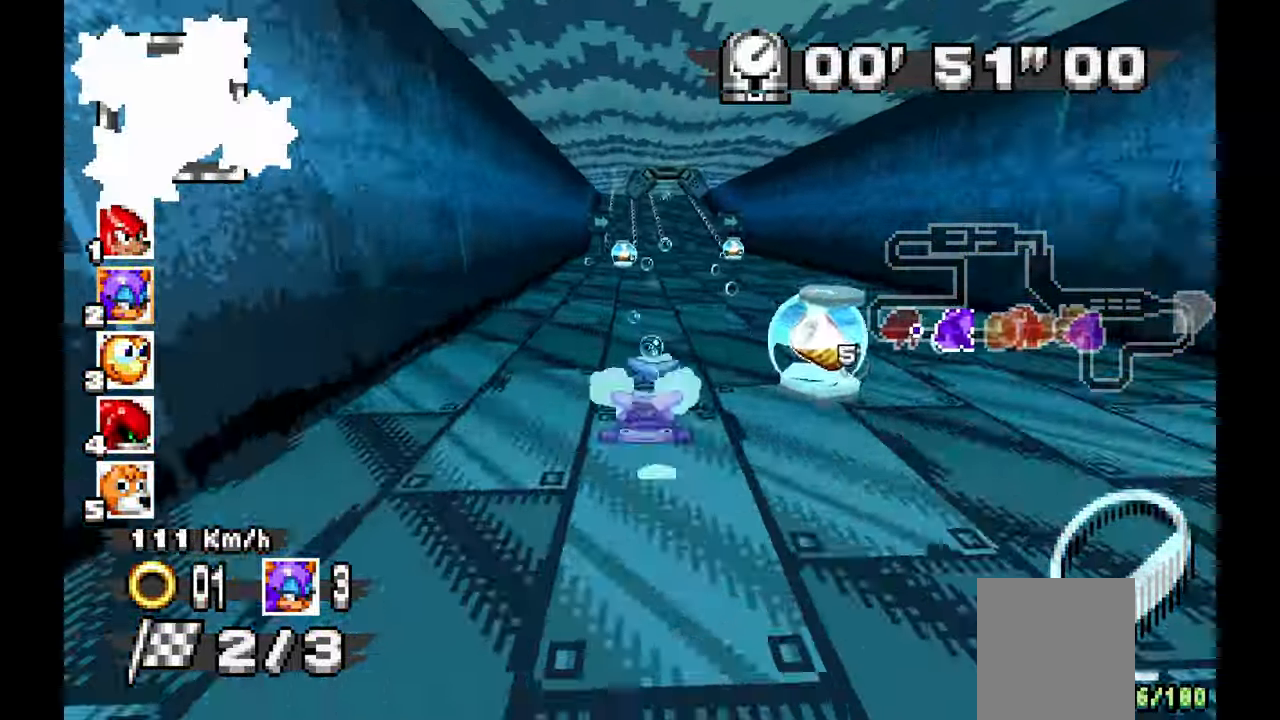
{"dt_ms": 500, "buttons": ["A"], "left_stick": "right", "events": [[17, "left_stick", "center"], [217, "left_stick", "up-left"], [367, "left_stick", "center"], [450, "left_stick", "right"]]}
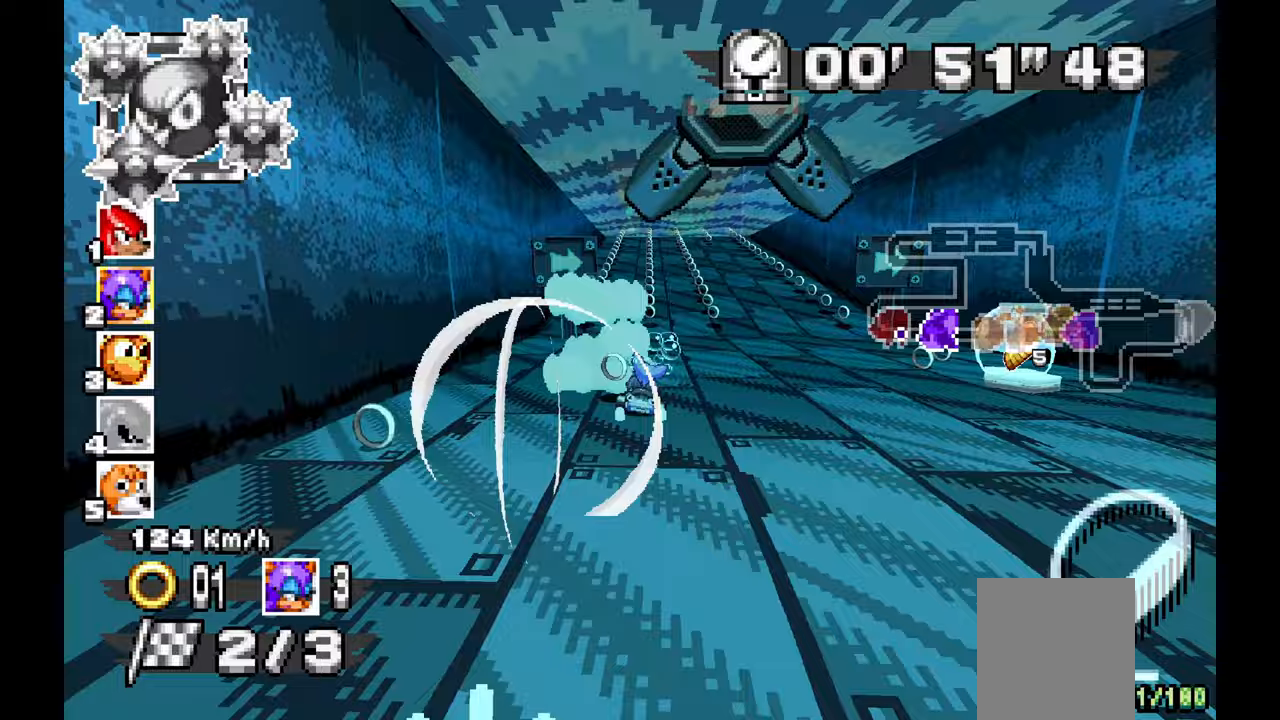
{"dt_ms": 500, "buttons": ["A"], "left_stick": "center", "events": [[133, "left_stick", "up"], [183, "left_stick", "center"]]}
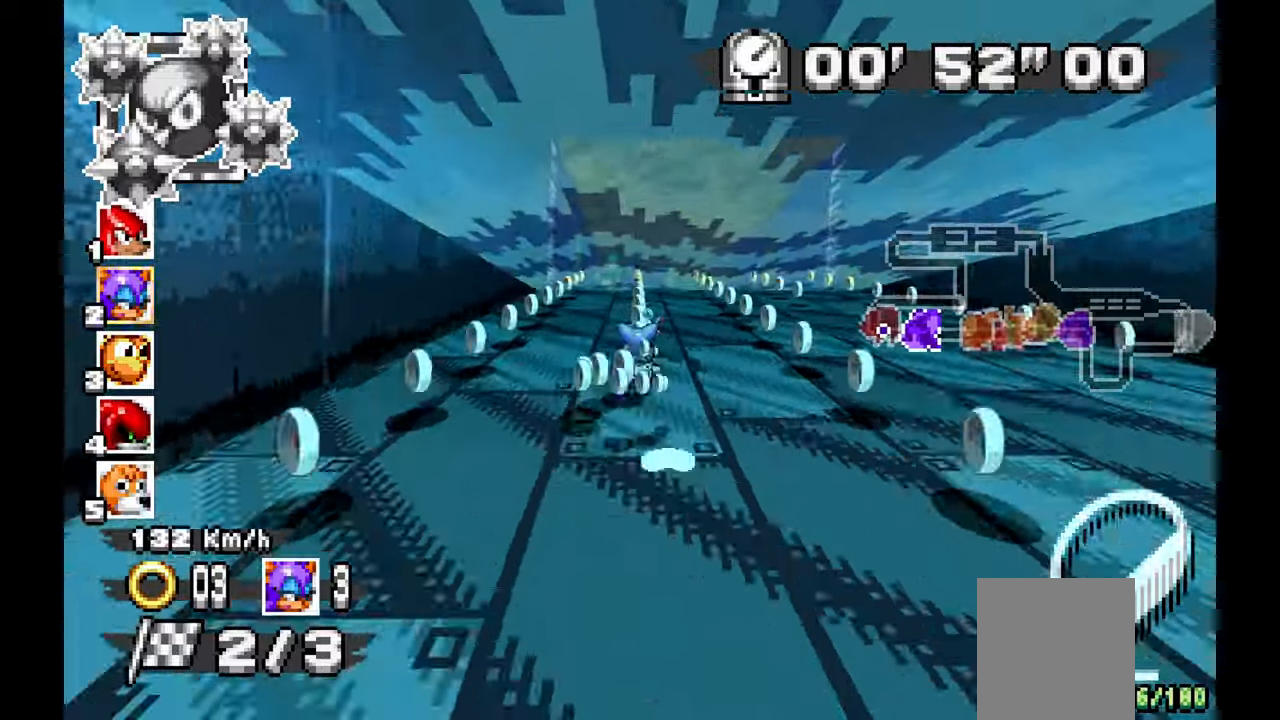
{"dt_ms": 500, "buttons": ["A"], "left_stick": "right", "events": [[100, "left_stick", "right"], [217, "left_stick", "center"], [333, "left_stick", "right"]]}
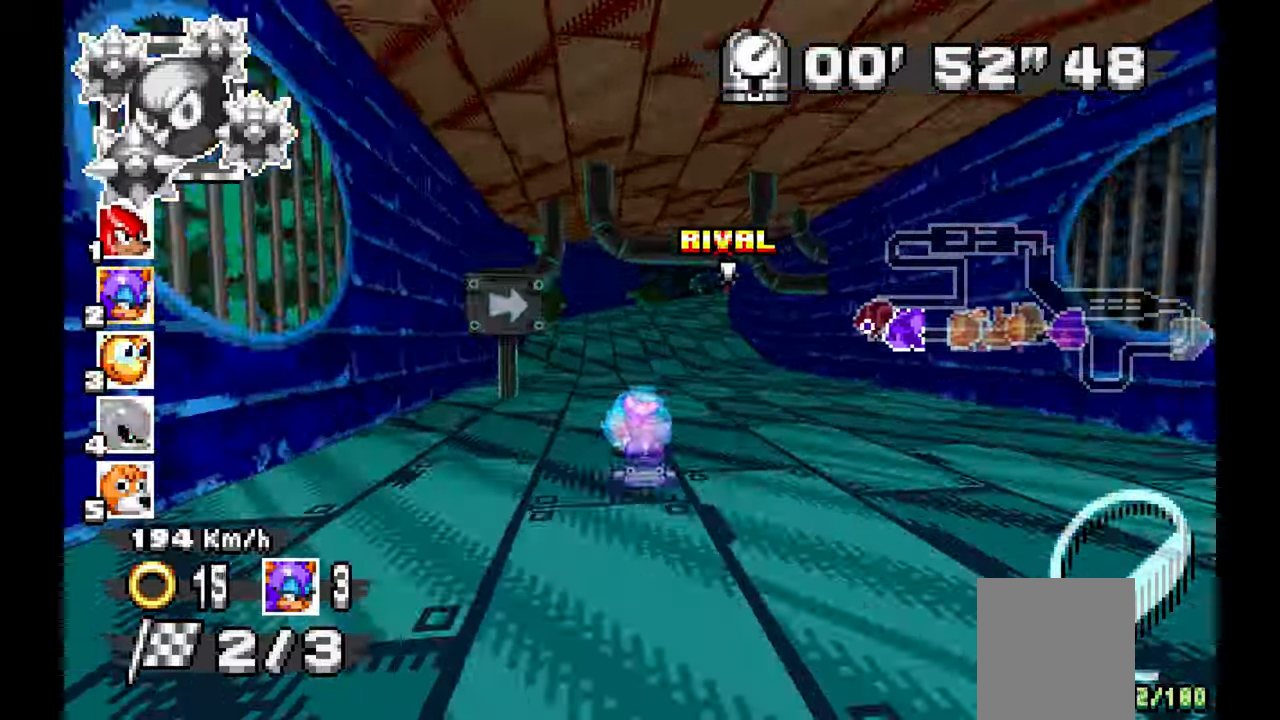
{"dt_ms": 500, "buttons": ["A"], "left_stick": "right", "events": [[33, "A", "up"], [183, "A", "down"]]}
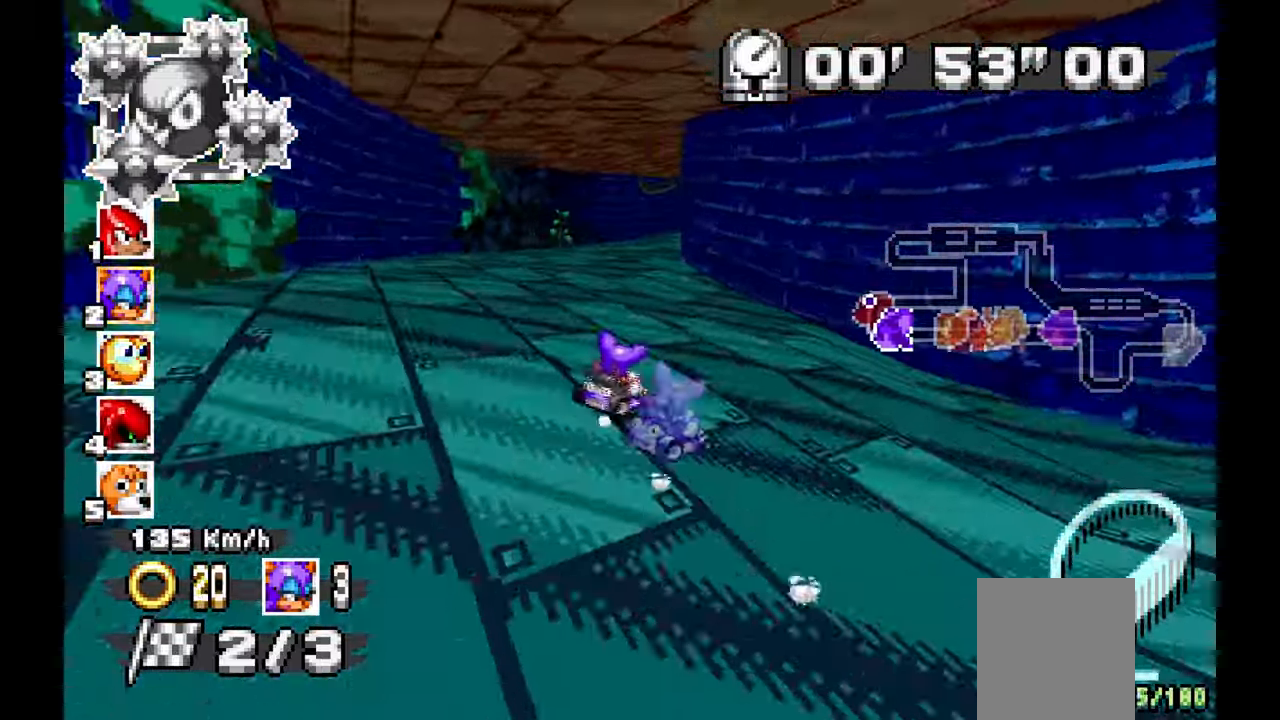
{"dt_ms": 1000, "buttons": ["A"], "left_stick": "down-left", "events": [[300, "left_stick", "center"], [367, "left_stick", "left"], [567, "left_stick", "center"], [650, "left_stick", "left"], [717, "left_stick", "down-left"]]}
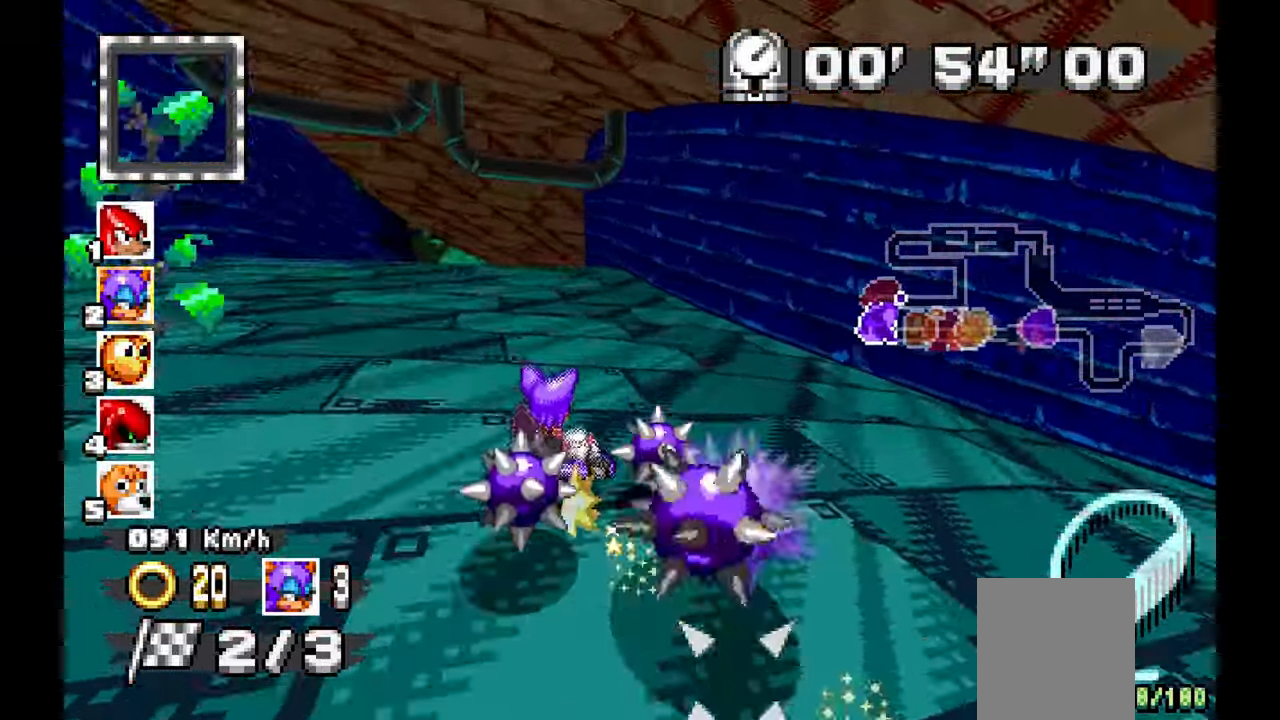
{"dt_ms": 500, "buttons": ["A"], "left_stick": "left", "events": [[217, "left_stick", "left"]]}
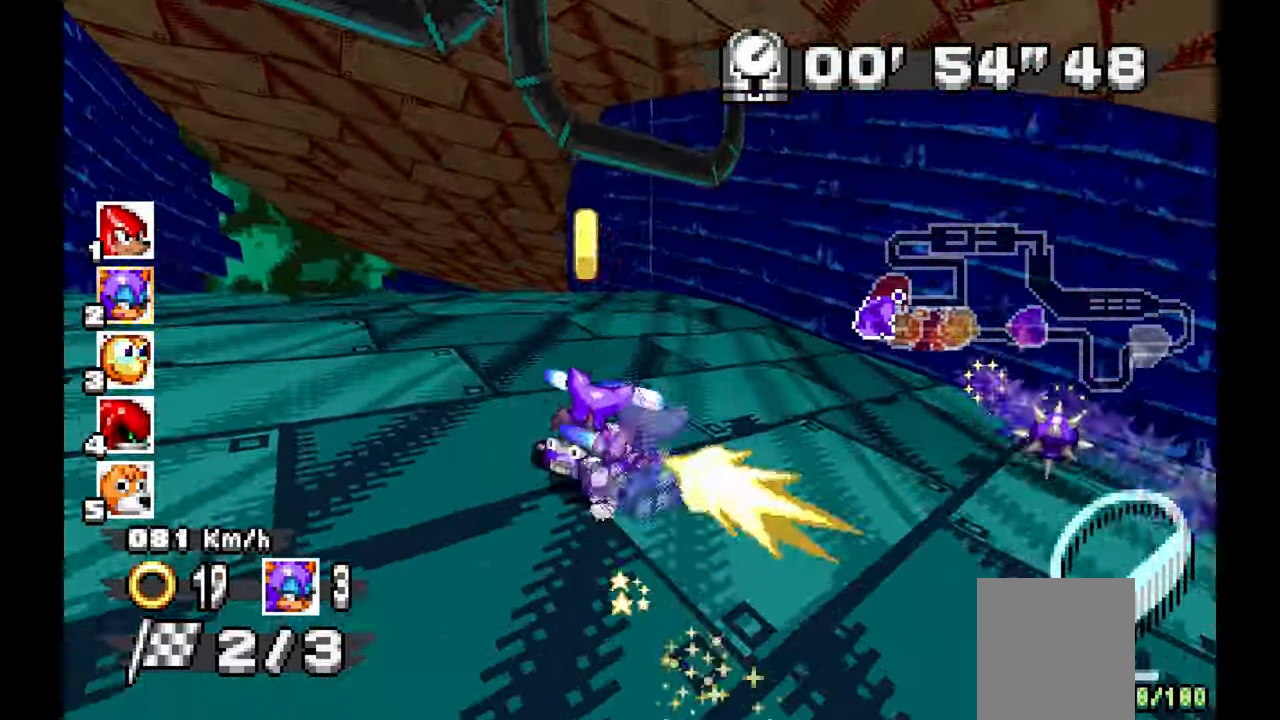
{"dt_ms": 500, "buttons": ["A"], "left_stick": "right", "events": [[150, "left_stick", "down"], [217, "left_stick", "right"]]}
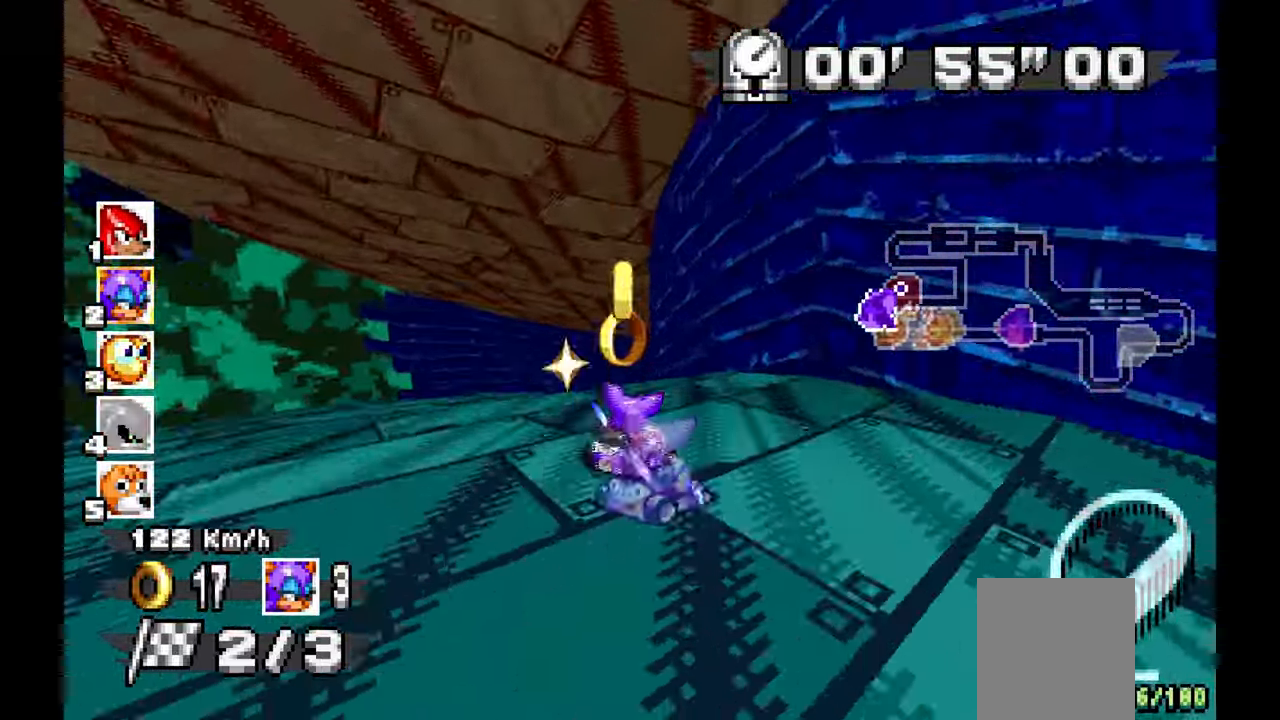
{"dt_ms": 500, "buttons": ["A"], "left_stick": "right", "events": []}
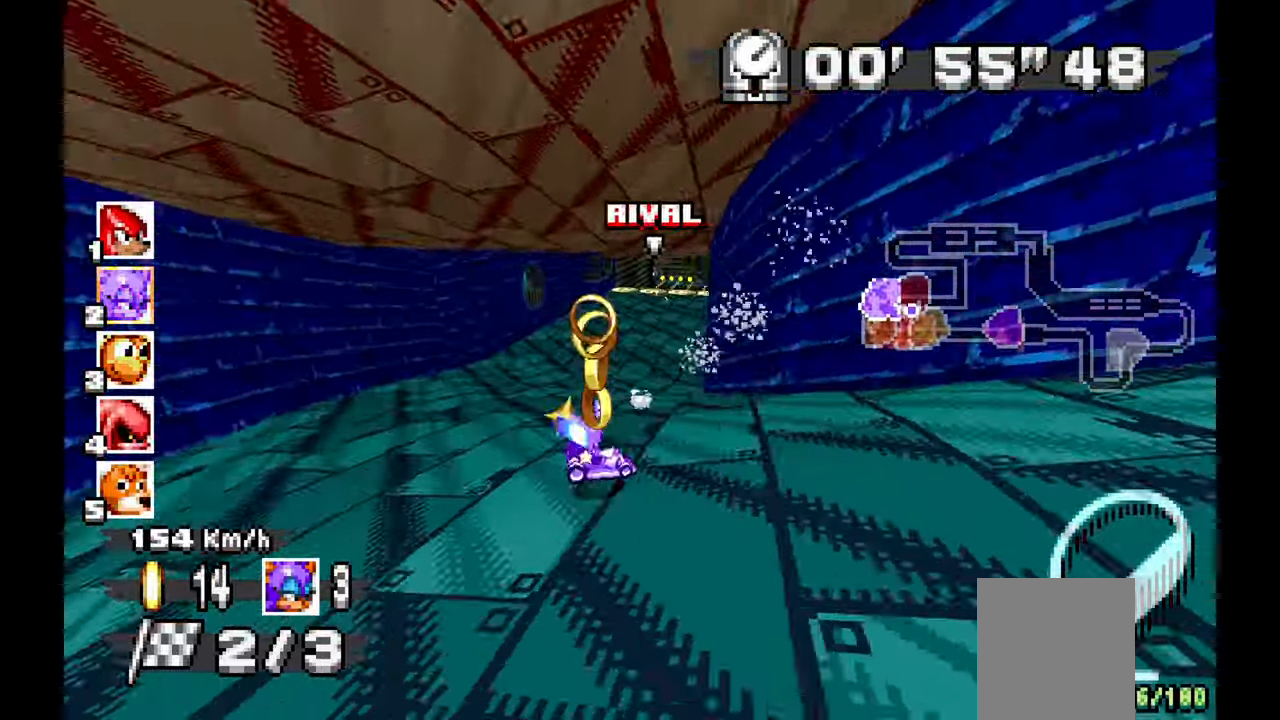
{"dt_ms": 500, "buttons": ["A"], "left_stick": "center", "events": [[300, "left_stick", "center"], [350, "left_stick", "up-left"], [433, "left_stick", "center"]]}
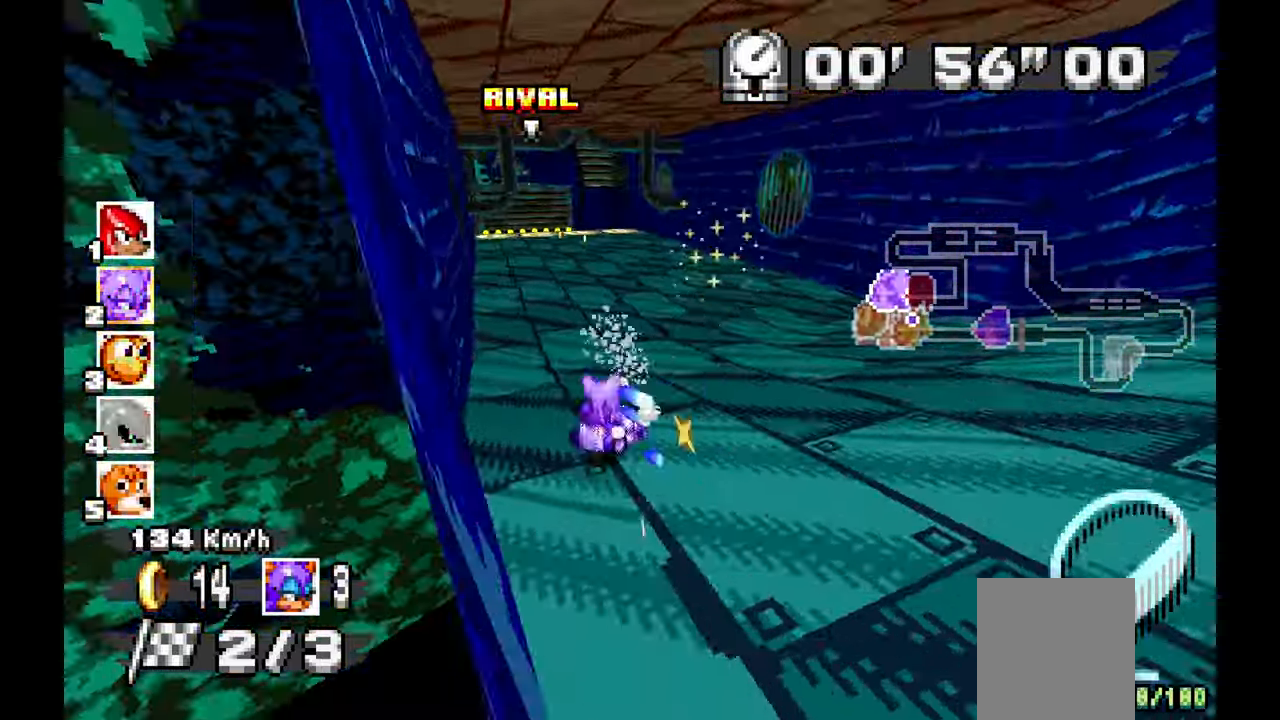
{"dt_ms": 500, "buttons": ["A"], "left_stick": "left", "events": [[50, "left_stick", "left"]]}
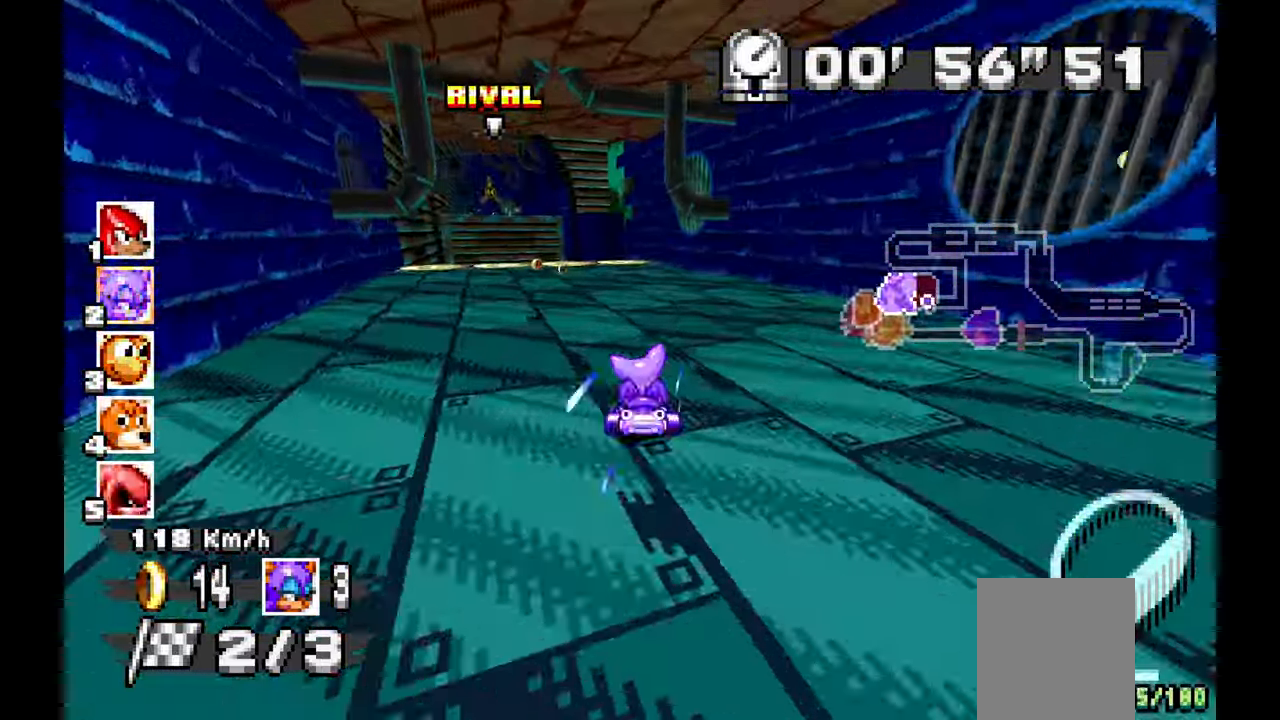
{"dt_ms": 500, "buttons": ["A"], "left_stick": "center", "events": [[383, "left_stick", "center"]]}
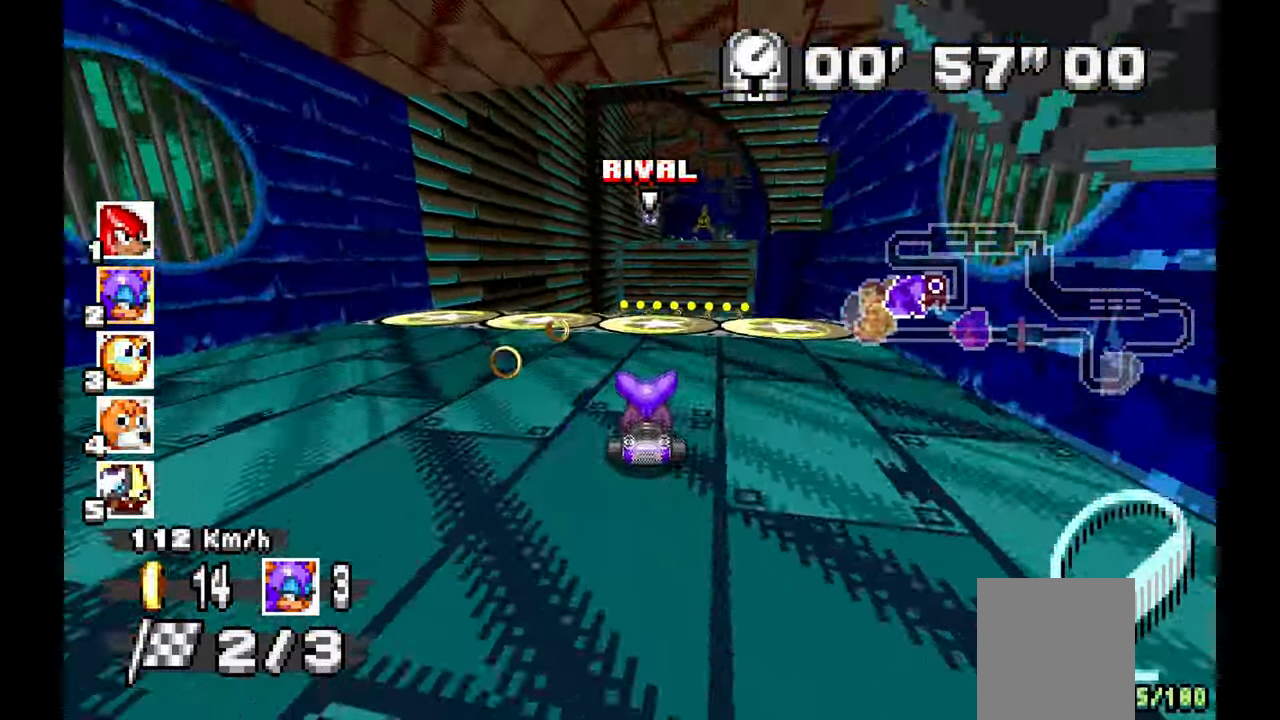
{"dt_ms": 500, "buttons": ["A"], "left_stick": "center", "events": [[117, "left_stick", "right"], [333, "left_stick", "center"]]}